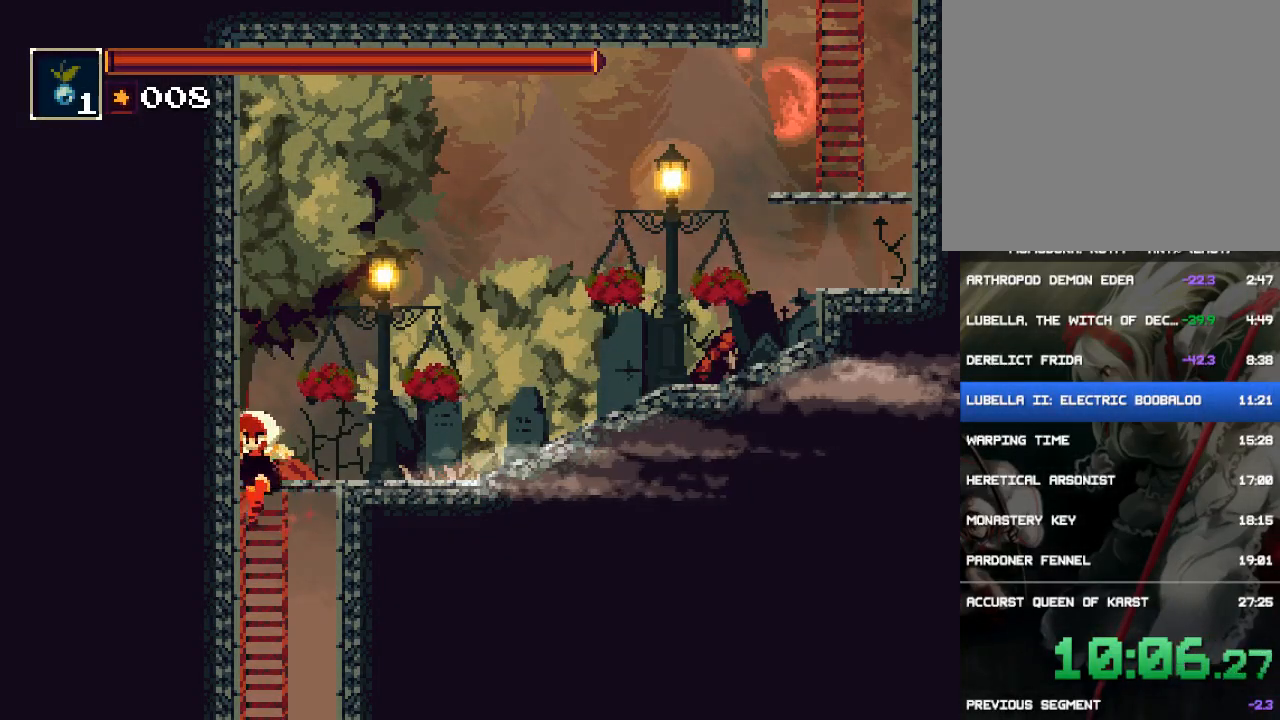
Gameplay with a controller (PlayStation layout); each line is a JSON object with the inputs held at the frame after it. "events" lists button and stick changes between this image and that frame as [ms after this image, input, new state], when the widget could be followed in between. Not read: L3 R3 left_stick right_stick.
{"buttons": ["DPAD_RIGHT"], "events": [[17, "DPAD_RIGHT", "down"], [50, "DPAD_DOWN", "up"]]}
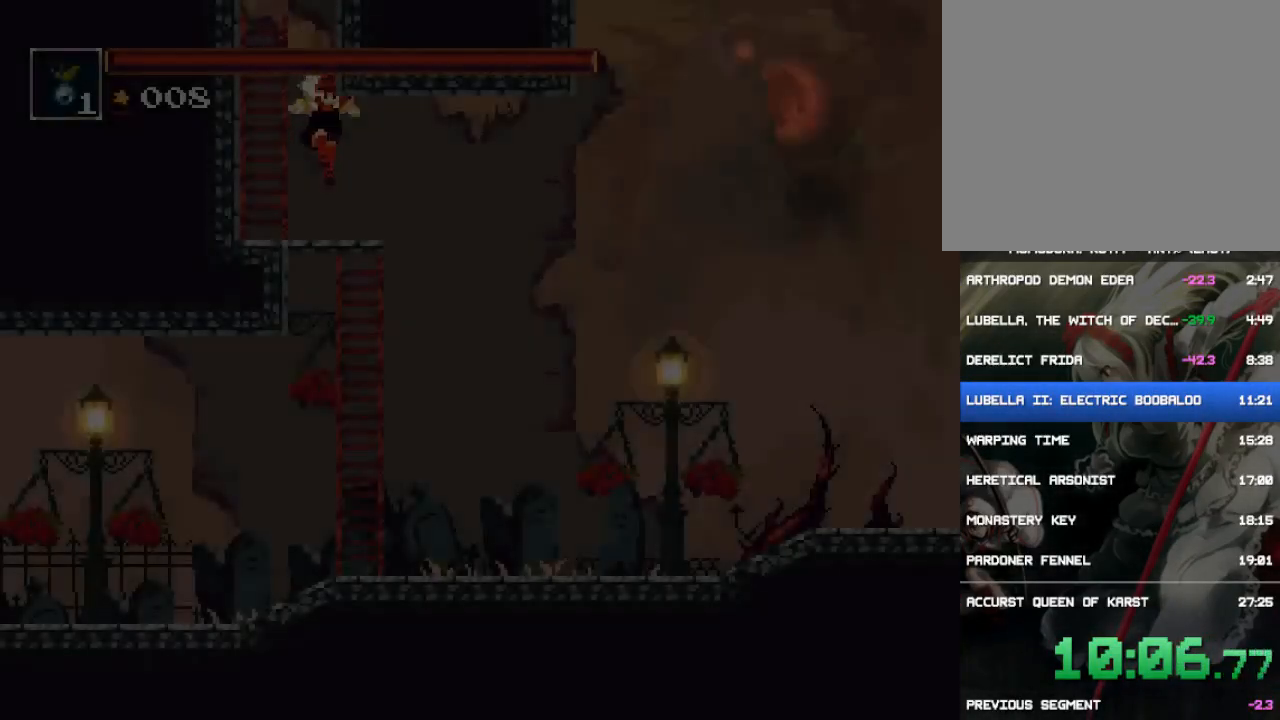
{"buttons": ["CIRCLE", "DPAD_RIGHT"], "events": [[417, "CIRCLE", "down"]]}
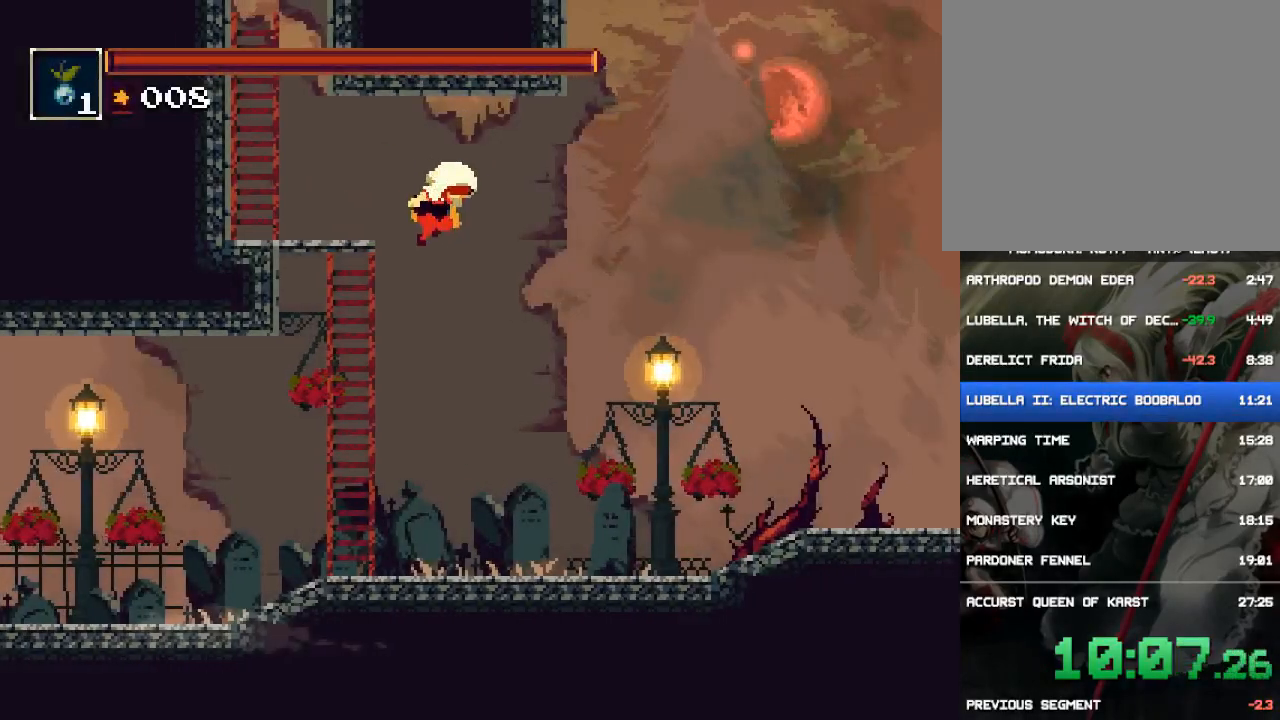
{"buttons": ["DPAD_RIGHT"], "events": [[17, "CIRCLE", "up"], [33, "CIRCLE", "down"], [133, "CIRCLE", "up"]]}
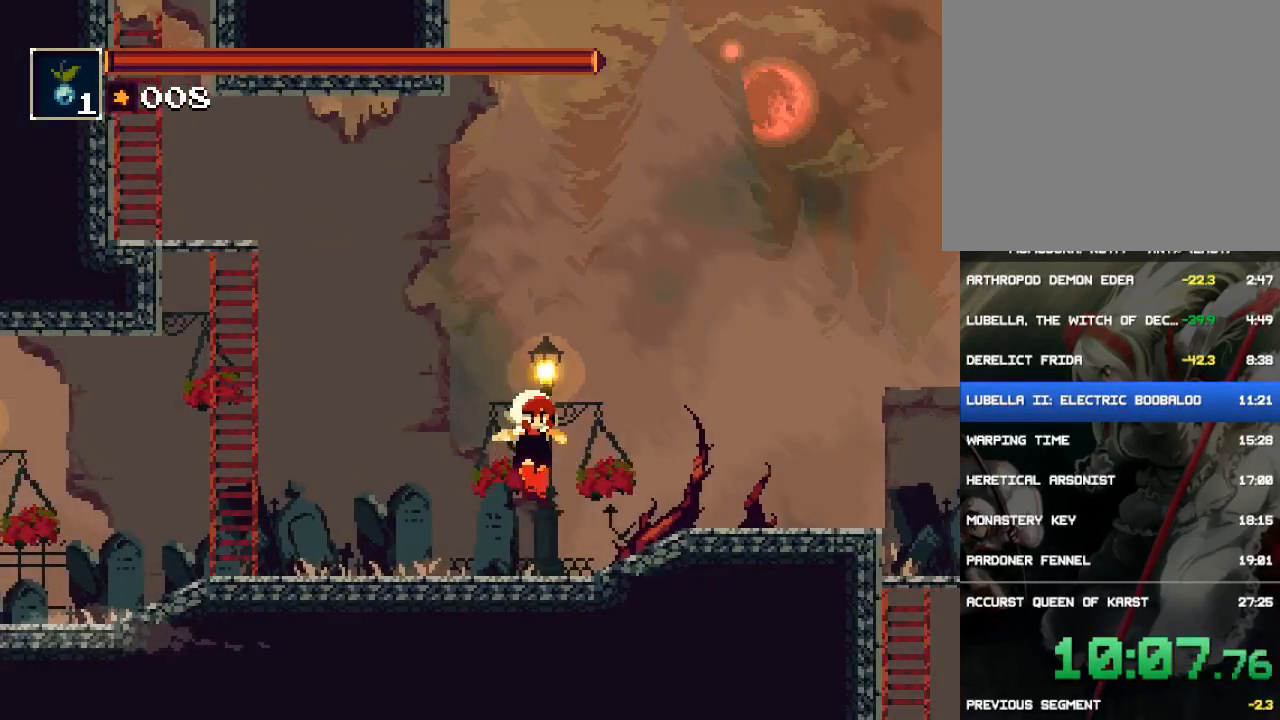
{"buttons": ["DPAD_RIGHT"], "events": [[167, "CIRCLE", "down"], [400, "CIRCLE", "up"]]}
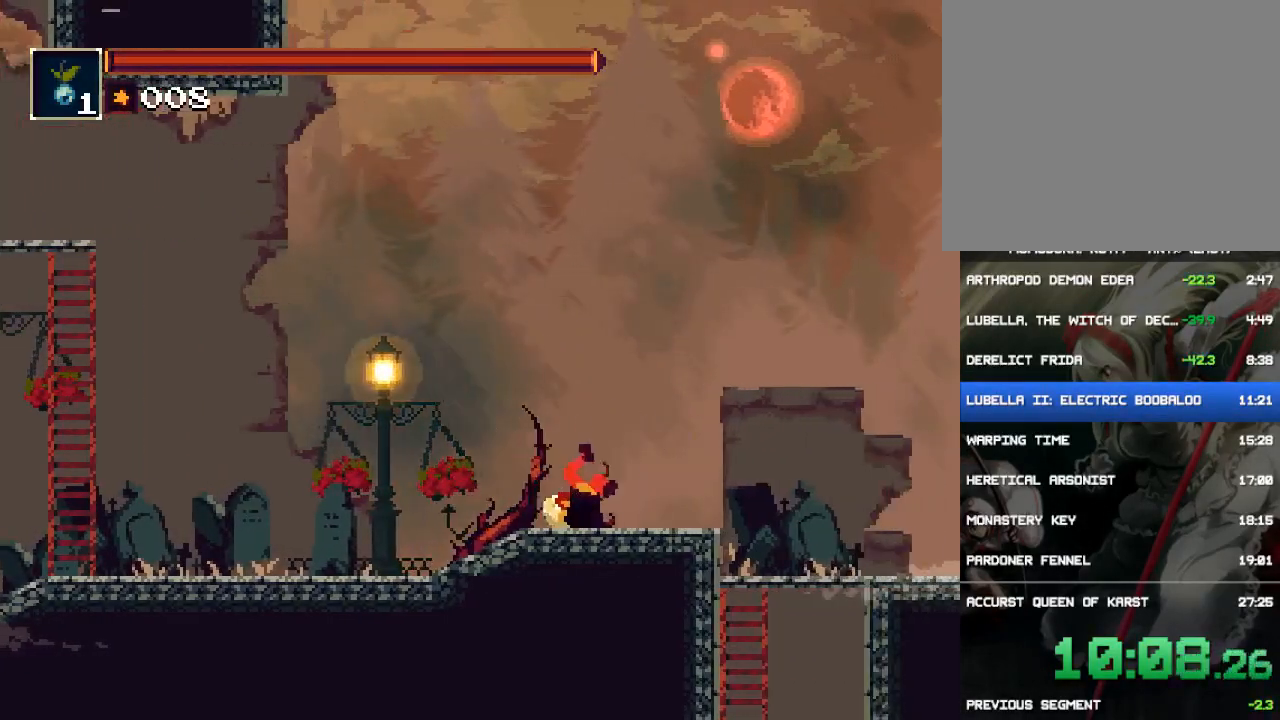
{"buttons": ["DPAD_RIGHT"], "events": []}
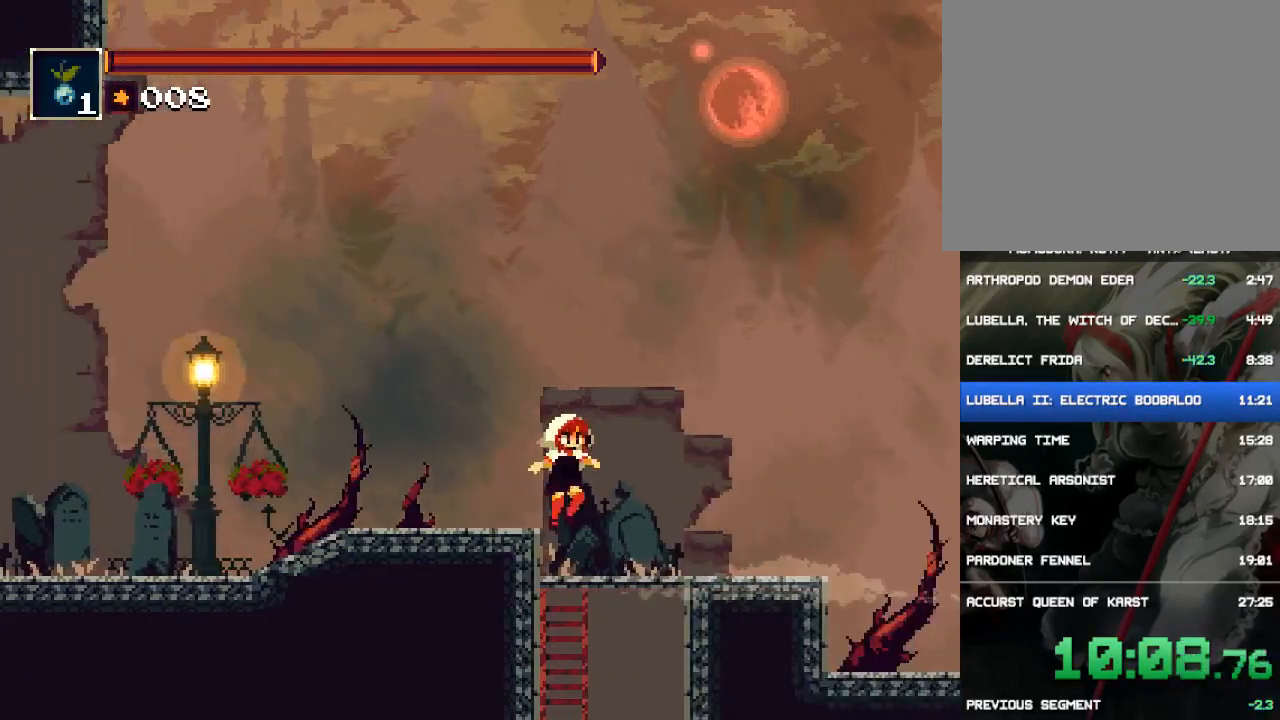
{"buttons": ["DPAD_RIGHT"], "events": [[33, "DPAD_DOWN", "down"], [33, "DPAD_RIGHT", "up"], [250, "CROSS", "down"], [317, "CROSS", "up"], [417, "DPAD_DOWN", "up"], [417, "DPAD_RIGHT", "down"]]}
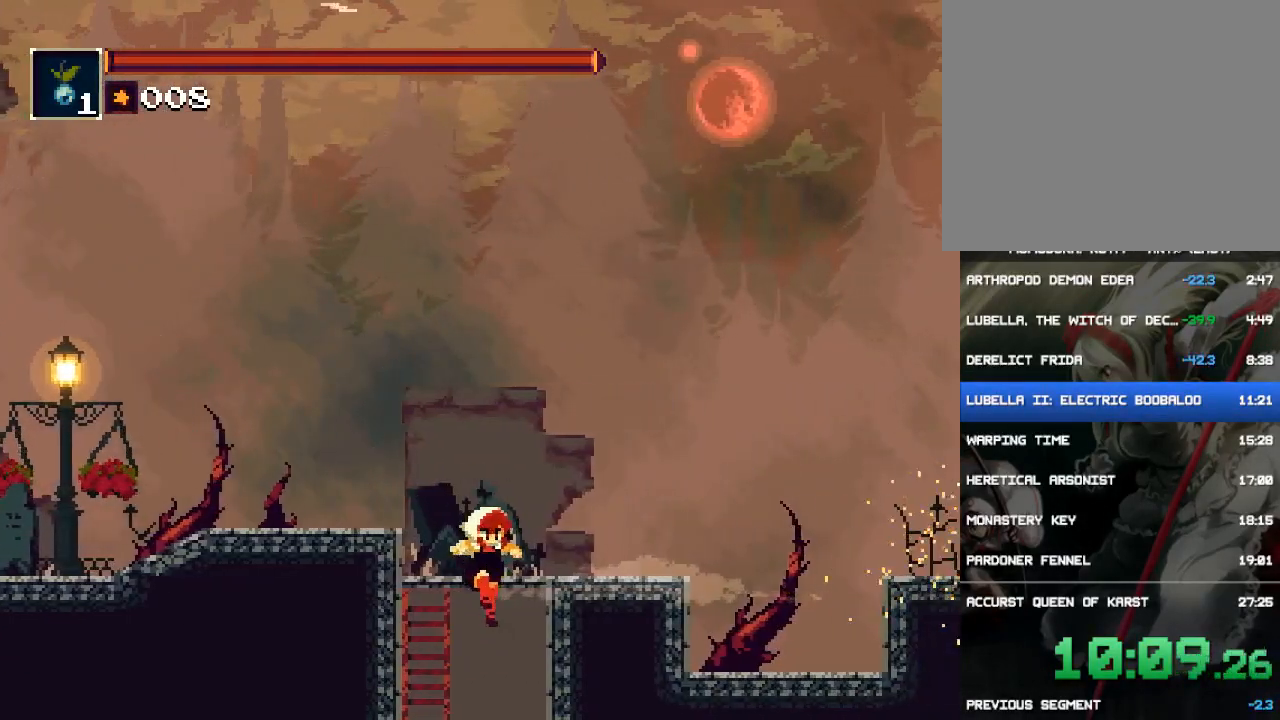
{"buttons": ["CROSS", "DPAD_RIGHT"], "events": [[483, "CROSS", "down"]]}
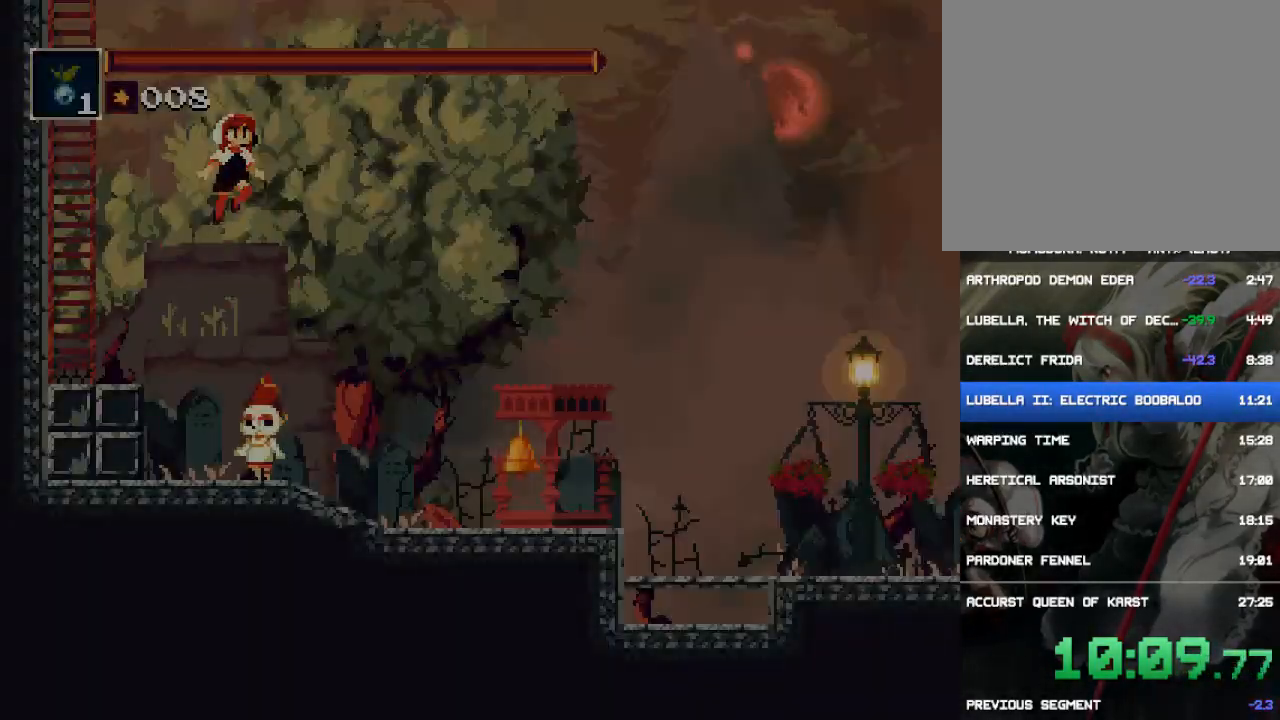
{"buttons": ["DPAD_RIGHT"], "events": [[50, "CROSS", "up"]]}
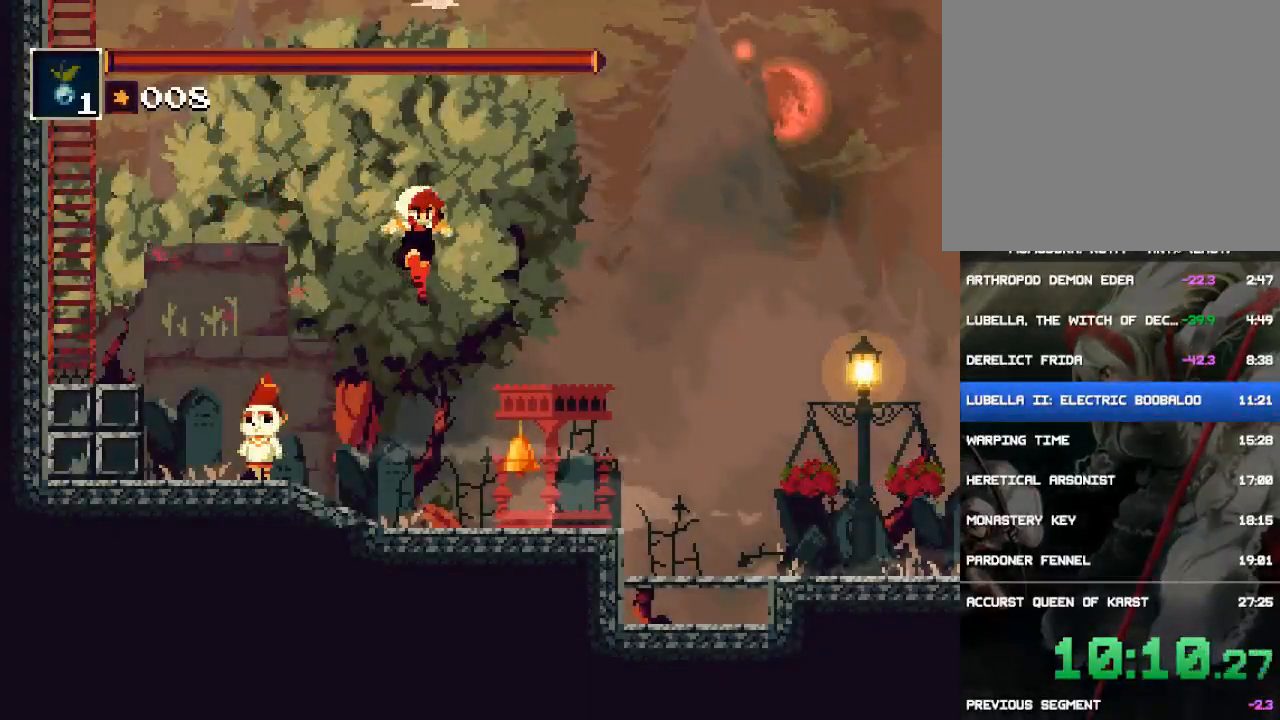
{"buttons": ["DPAD_RIGHT"], "events": [[50, "SQUARE", "down"], [267, "SQUARE", "up"]]}
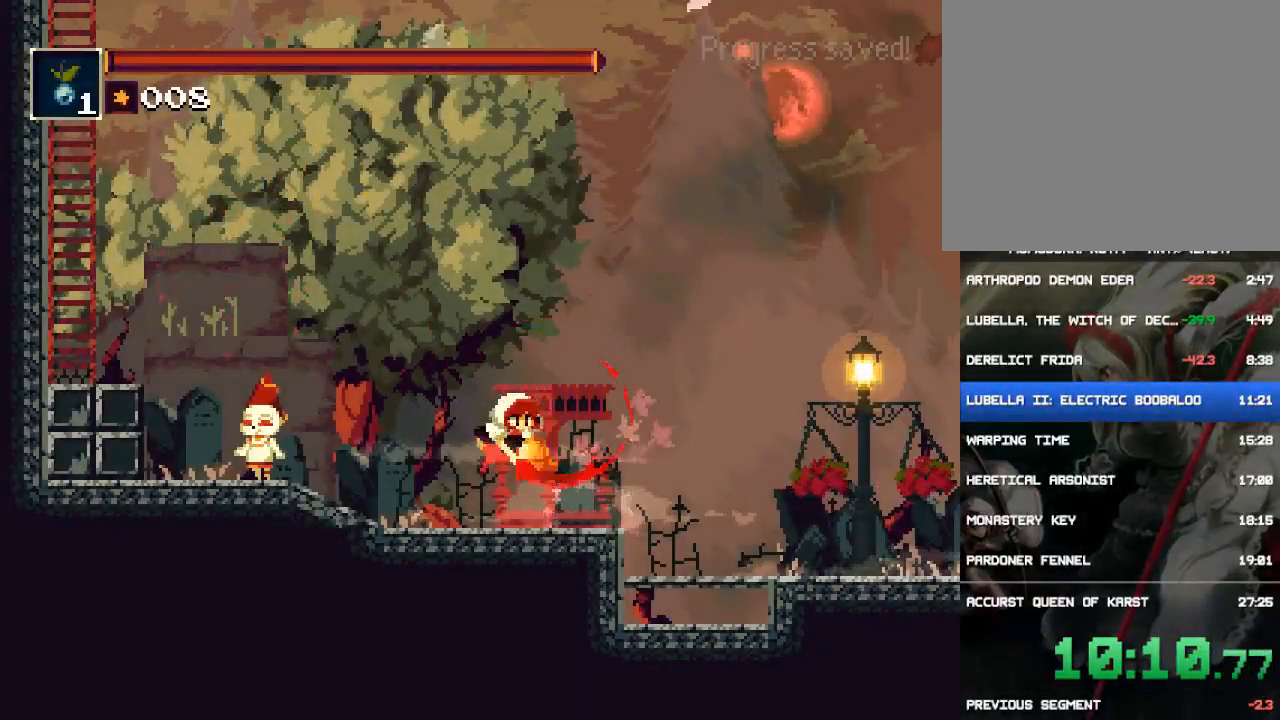
{"buttons": ["CIRCLE", "DPAD_RIGHT"], "events": [[167, "L1", "down"], [300, "L1", "up"], [500, "CIRCLE", "down"]]}
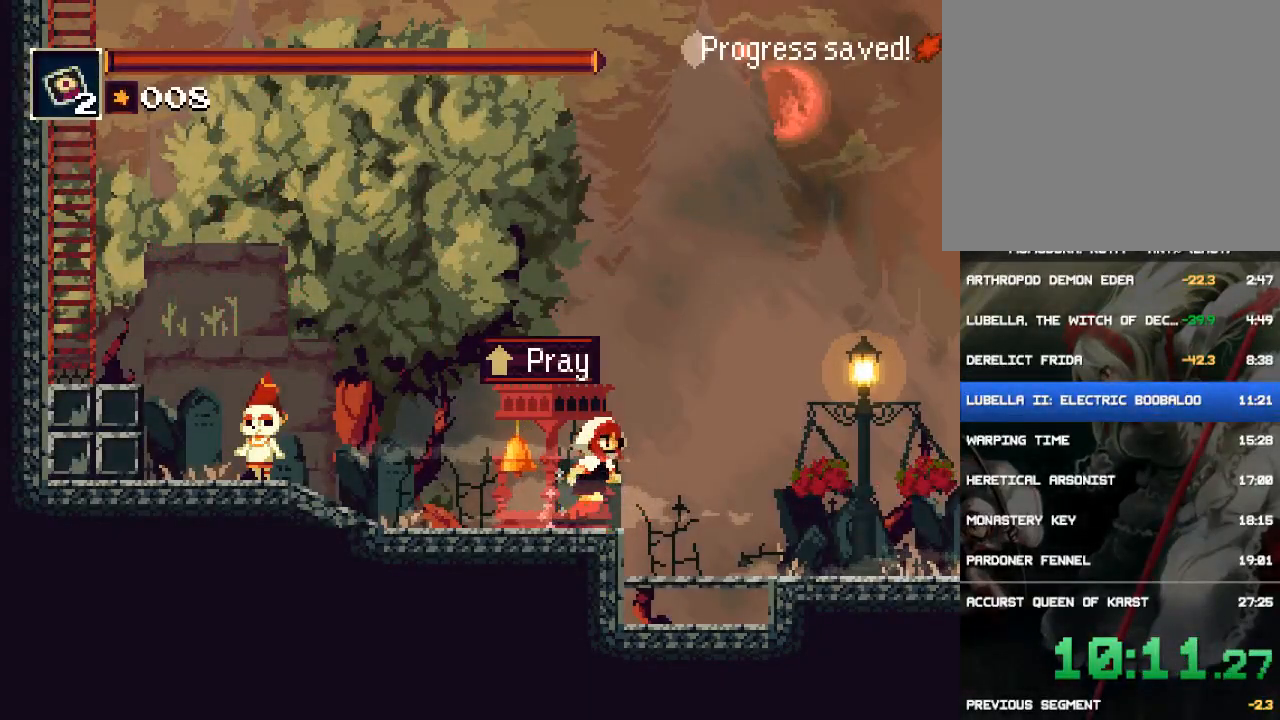
{"buttons": ["DPAD_RIGHT"], "events": [[133, "CIRCLE", "up"], [200, "CIRCLE", "down"], [333, "CIRCLE", "up"]]}
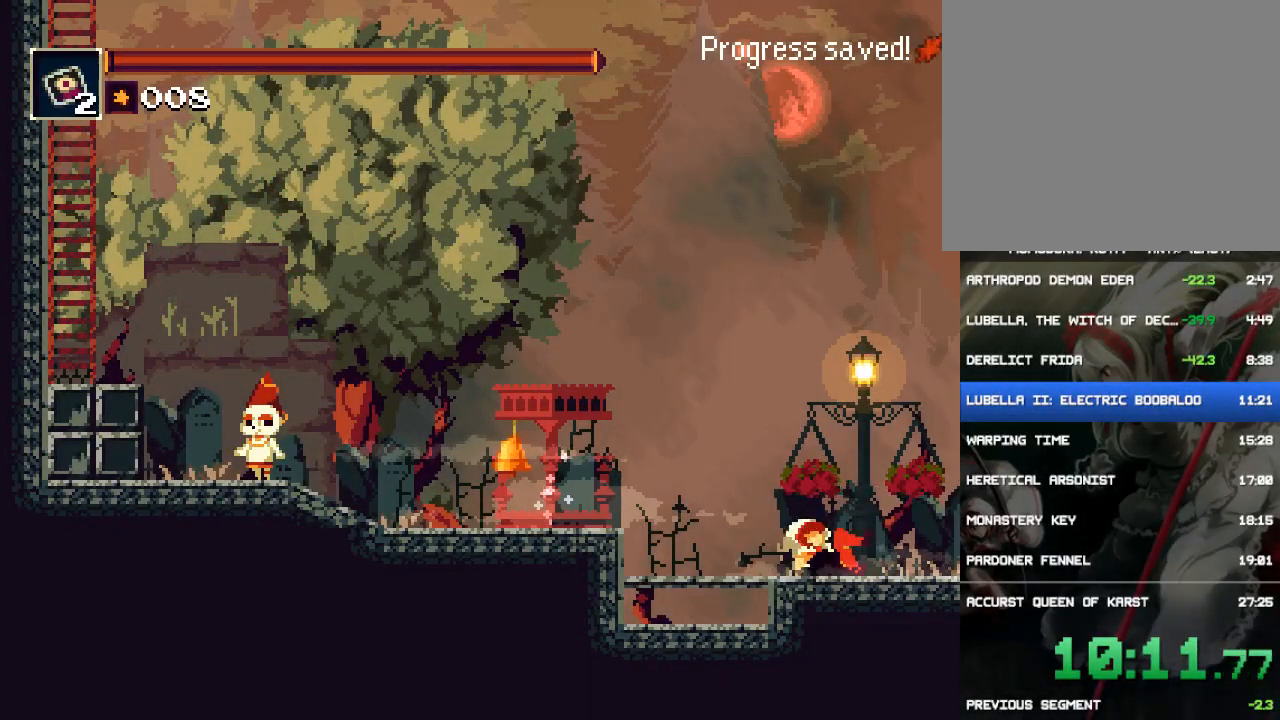
{"buttons": ["DPAD_RIGHT"], "events": [[100, "CIRCLE", "down"], [400, "CIRCLE", "up"]]}
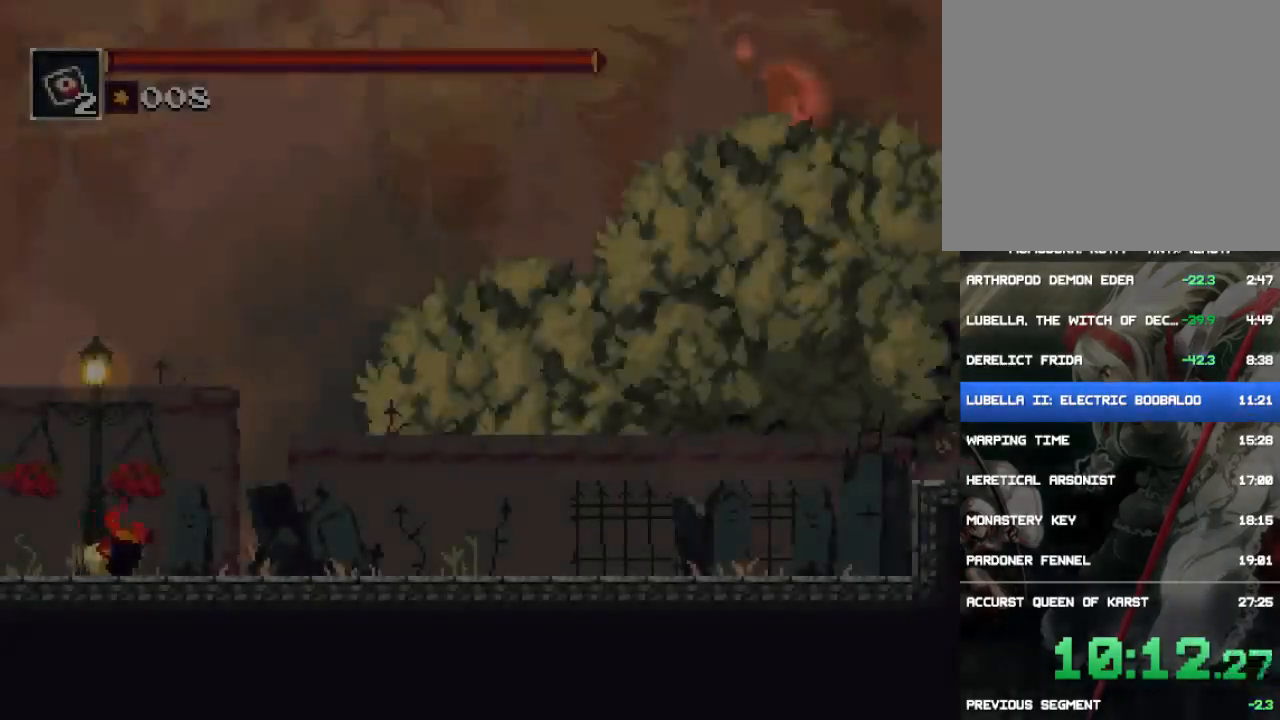
{"buttons": ["CIRCLE", "DPAD_RIGHT"], "events": [[217, "CIRCLE", "down"]]}
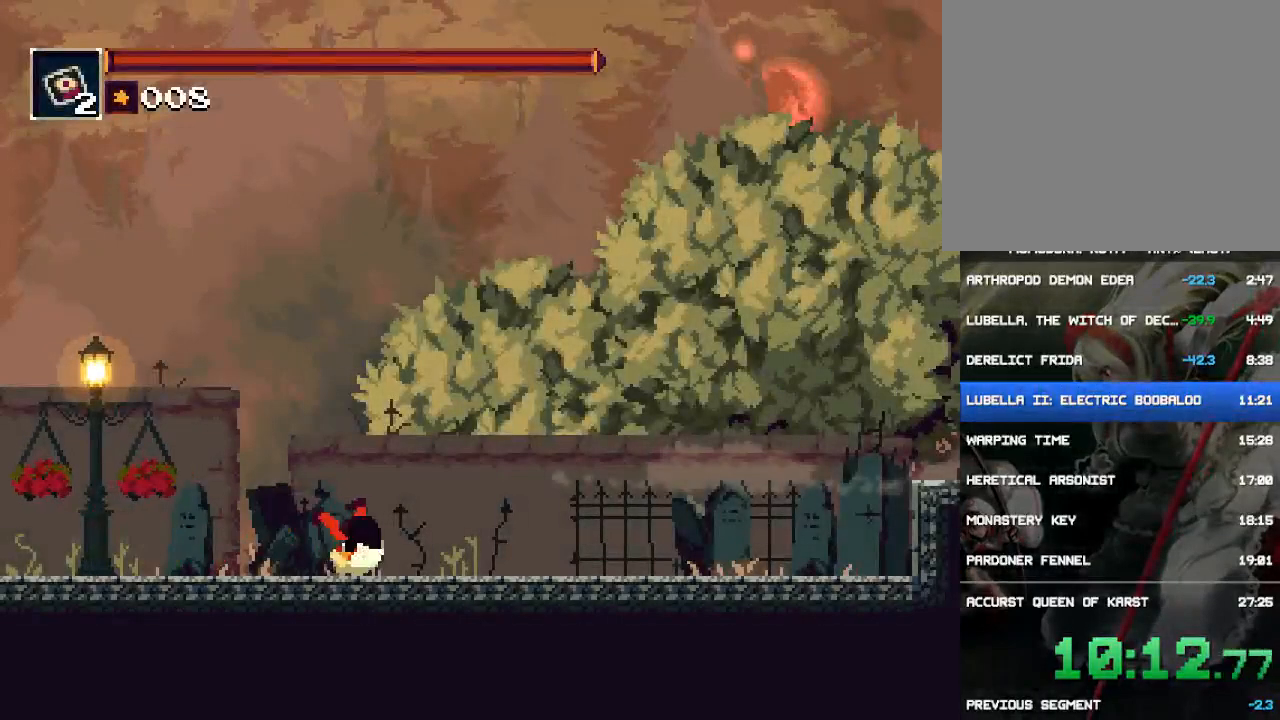
{"buttons": ["CIRCLE", "DPAD_RIGHT"], "events": [[117, "CIRCLE", "up"], [350, "CIRCLE", "down"]]}
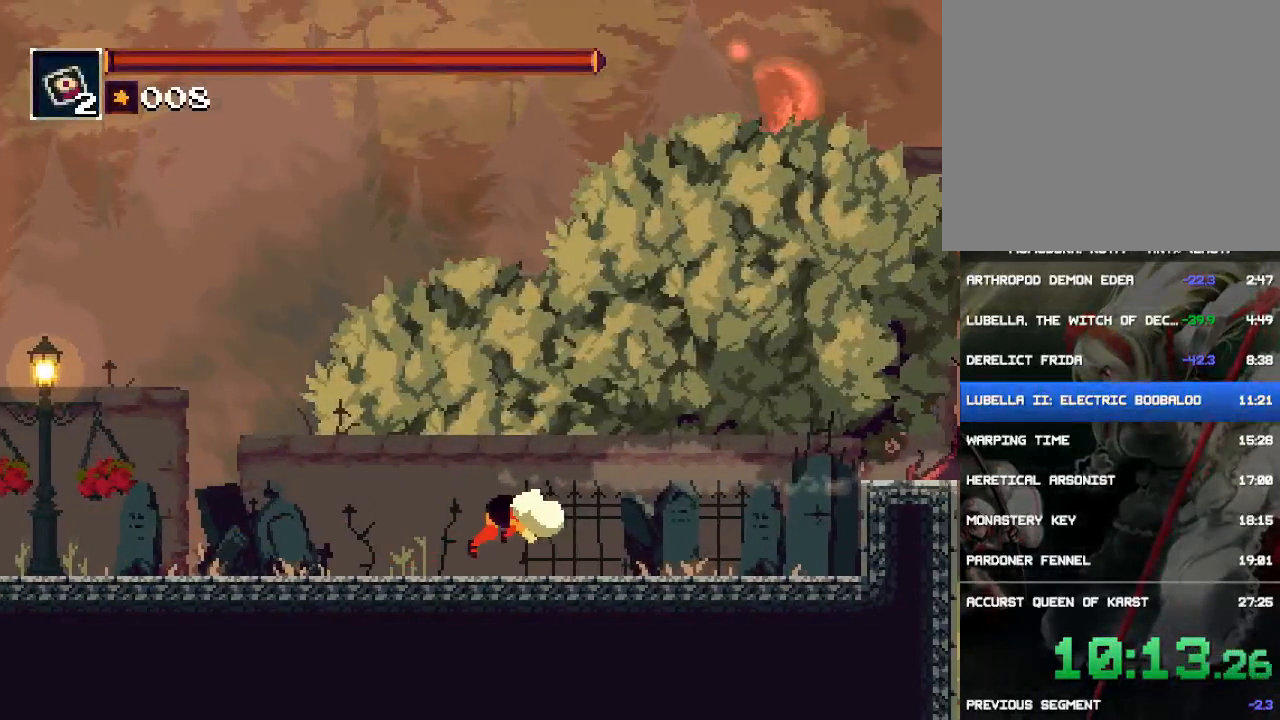
{"buttons": ["DPAD_RIGHT"], "events": [[283, "CIRCLE", "up"]]}
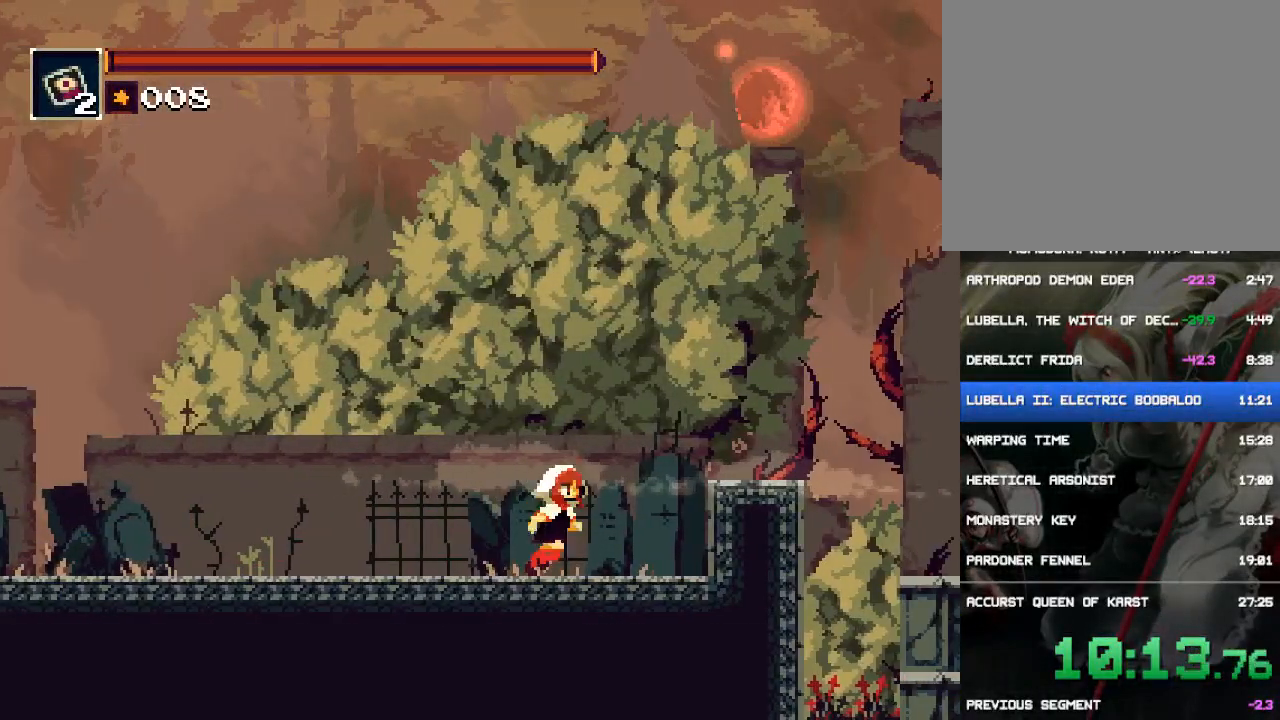
{"buttons": ["DPAD_RIGHT"], "events": [[17, "CROSS", "down"], [267, "CROSS", "up"]]}
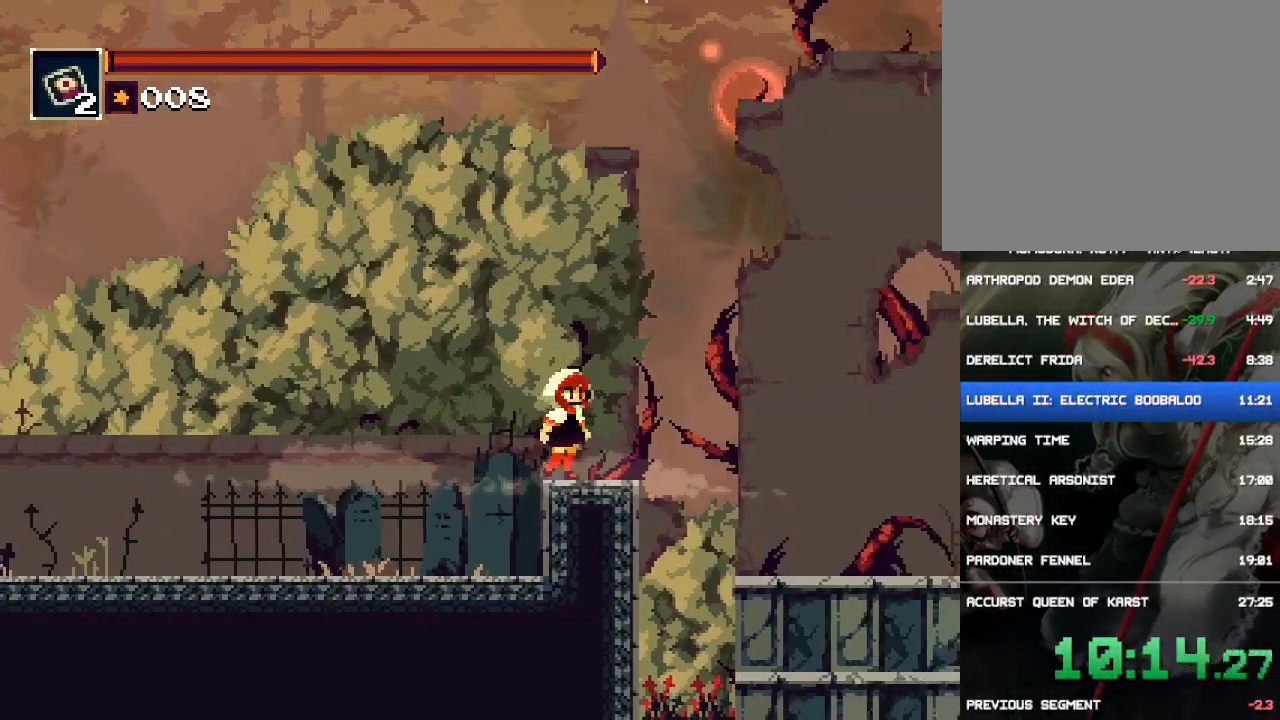
{"buttons": ["DPAD_RIGHT"], "events": [[67, "CROSS", "down"], [133, "CROSS", "up"]]}
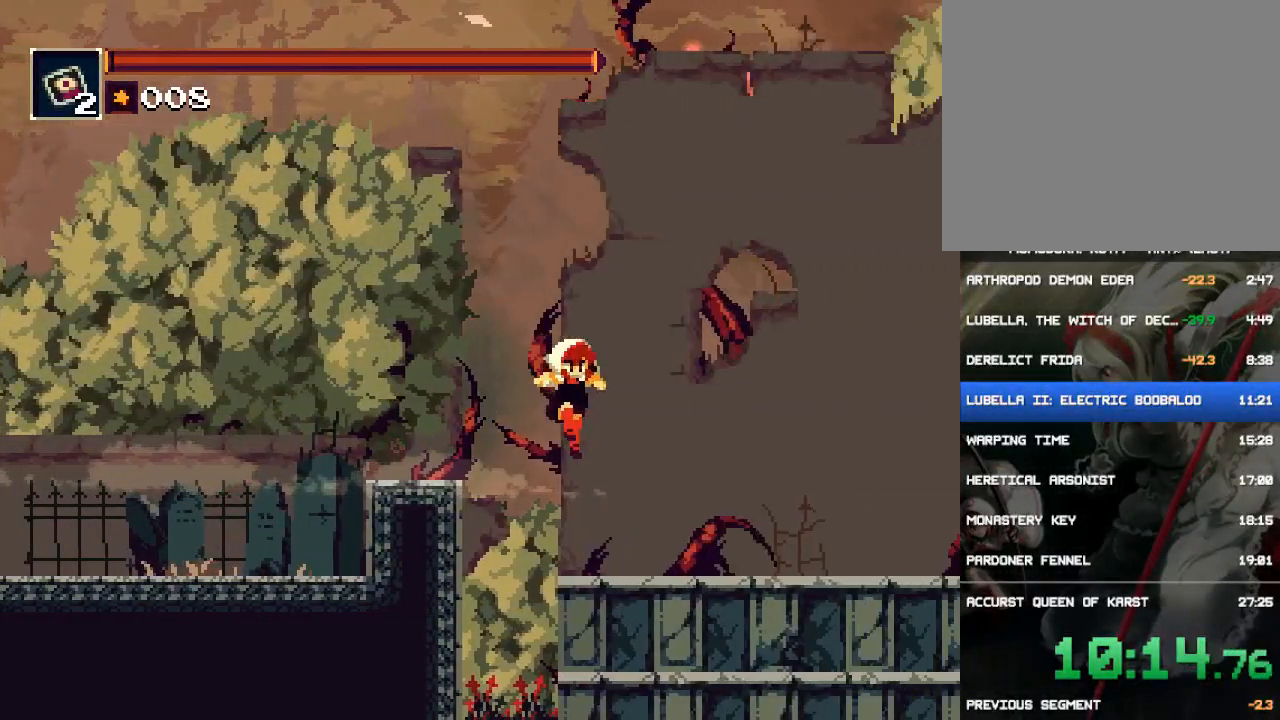
{"buttons": ["CIRCLE", "DPAD_RIGHT"], "events": [[300, "CIRCLE", "down"]]}
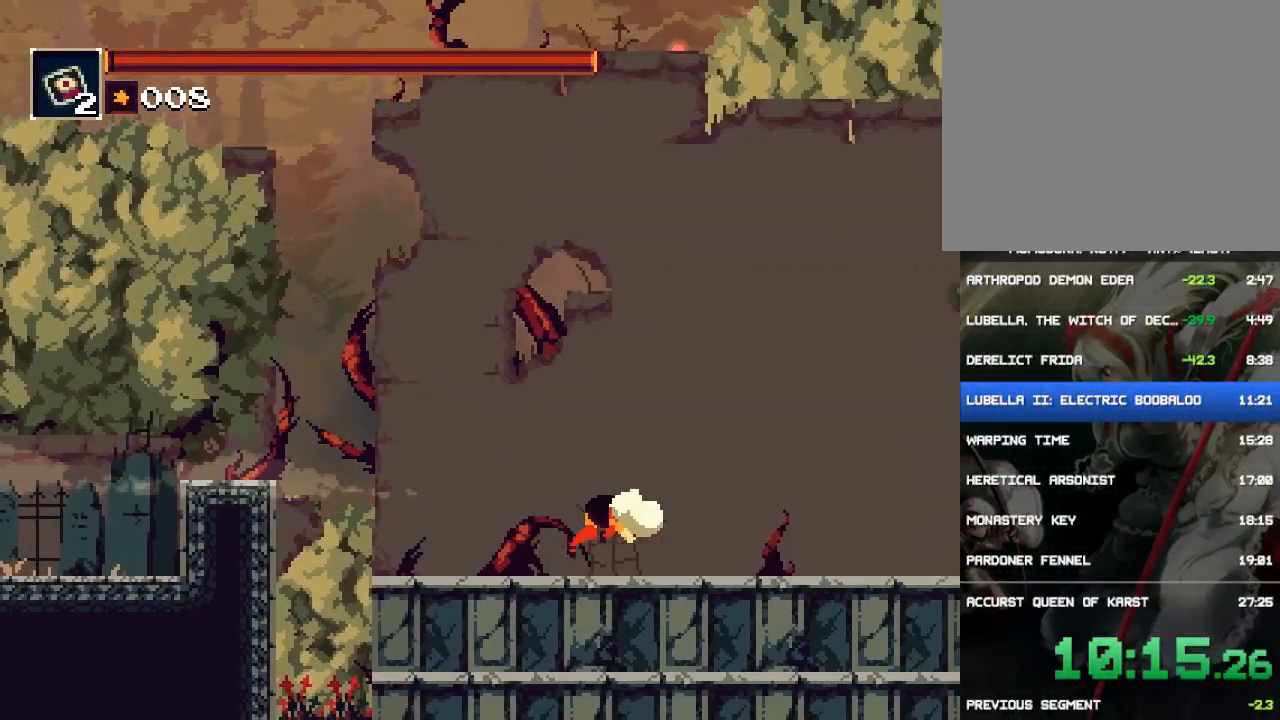
{"buttons": ["DPAD_RIGHT"], "events": [[67, "CIRCLE", "up"]]}
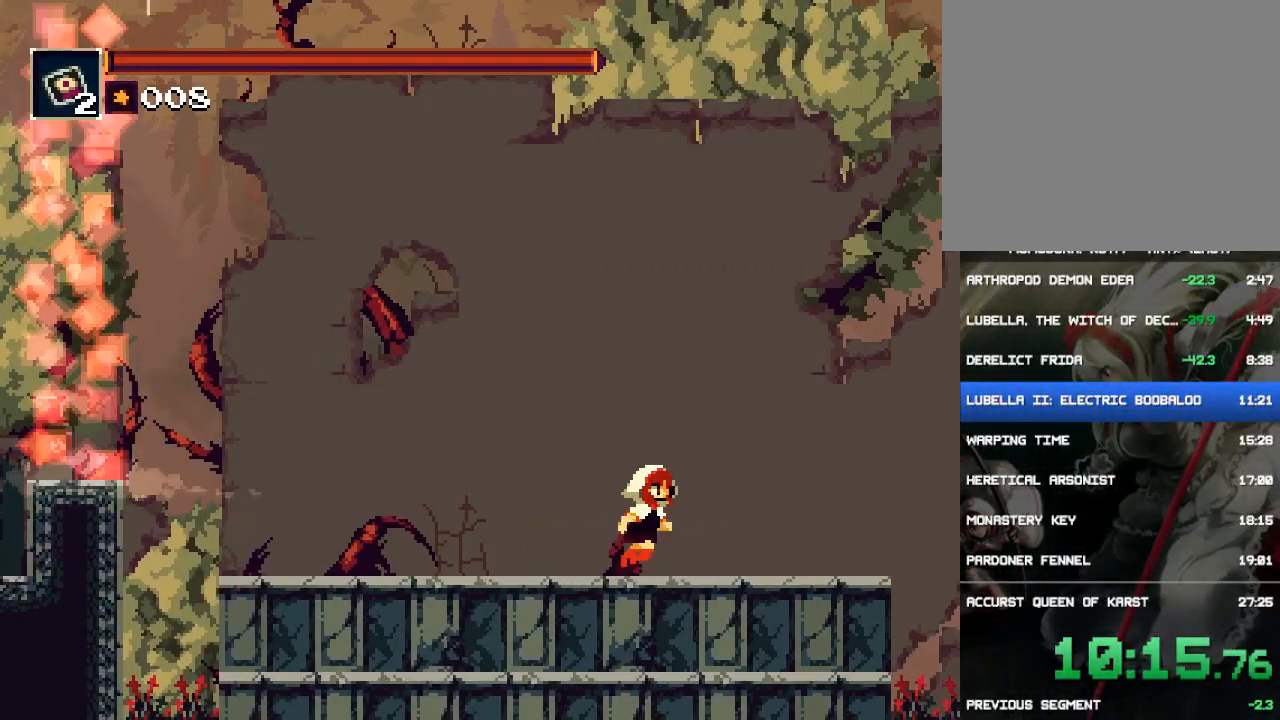
{"buttons": ["DPAD_LEFT"], "events": [[417, "DPAD_RIGHT", "up"], [483, "DPAD_LEFT", "down"]]}
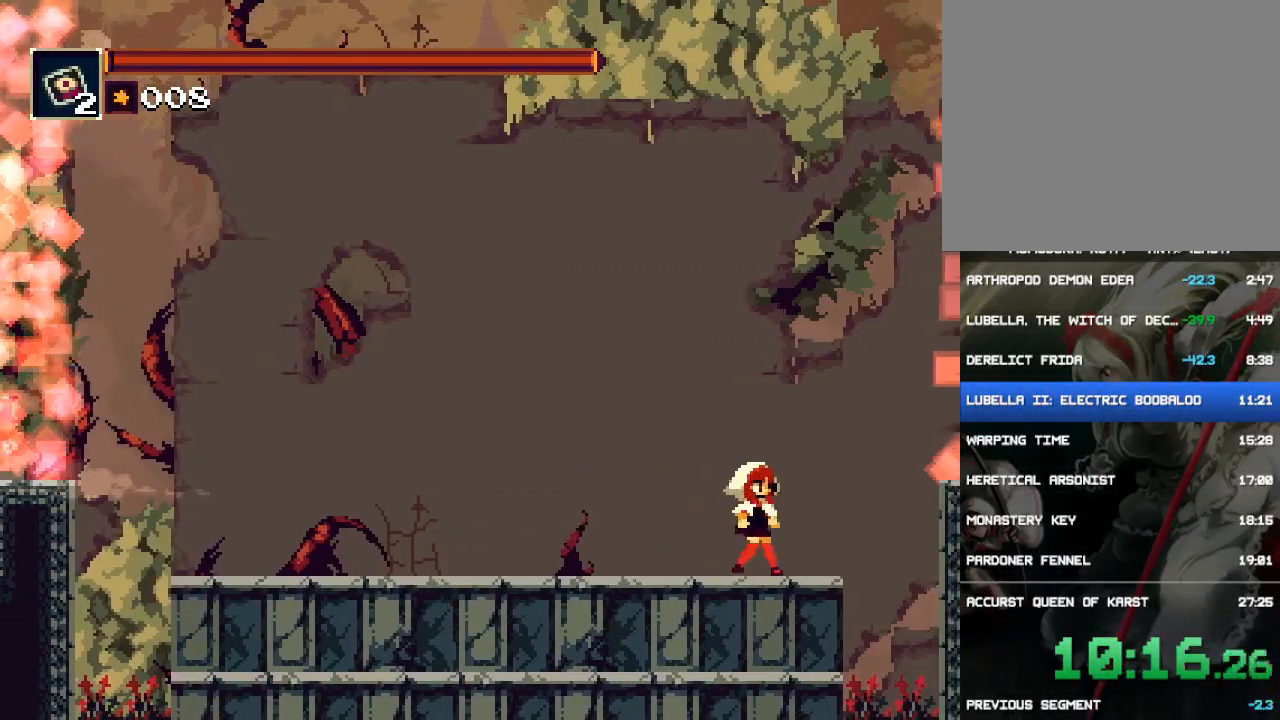
{"buttons": ["TRIANGLE"], "events": [[183, "TRIANGLE", "down"], [250, "DPAD_LEFT", "up"], [250, "TRIANGLE", "up"], [317, "TRIANGLE", "down"], [383, "TRIANGLE", "up"], [450, "TRIANGLE", "down"]]}
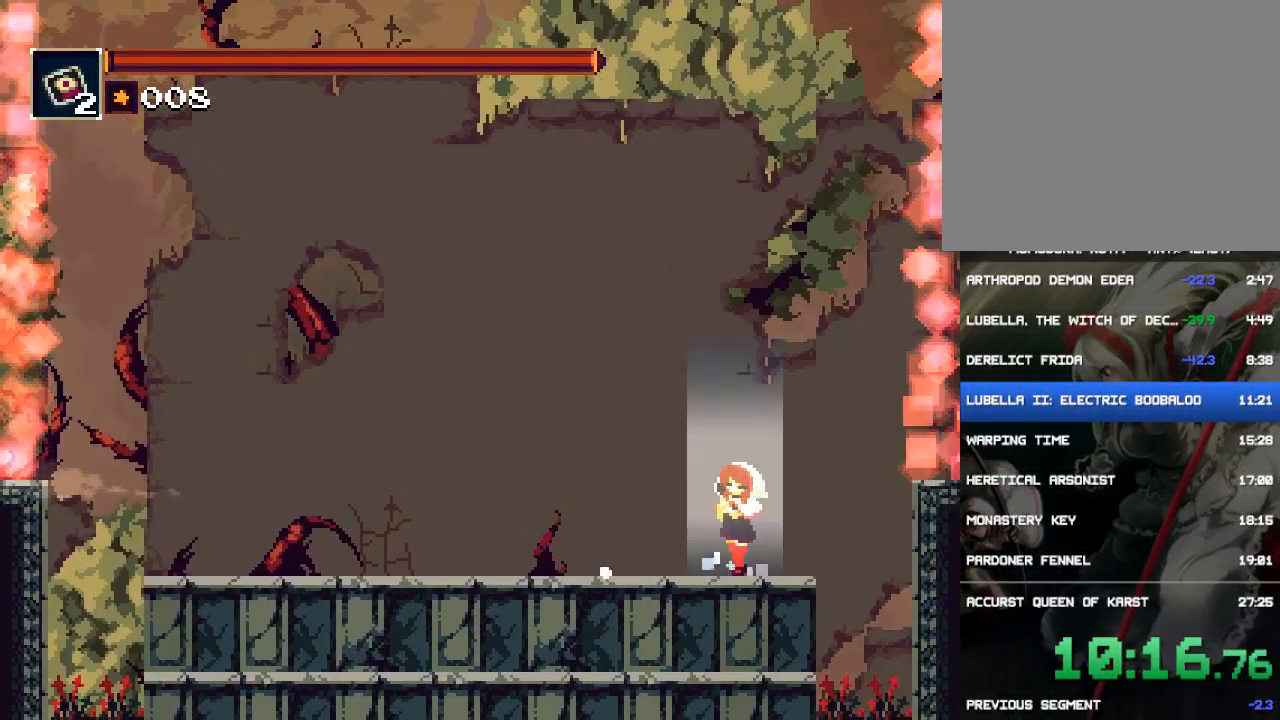
{"buttons": [], "events": [[17, "TRIANGLE", "up"], [83, "TRIANGLE", "down"], [150, "TRIANGLE", "up"], [217, "TRIANGLE", "down"], [283, "TRIANGLE", "up"], [350, "TRIANGLE", "down"], [417, "TRIANGLE", "up"], [433, "TRIANGLE", "down"], [500, "TRIANGLE", "up"]]}
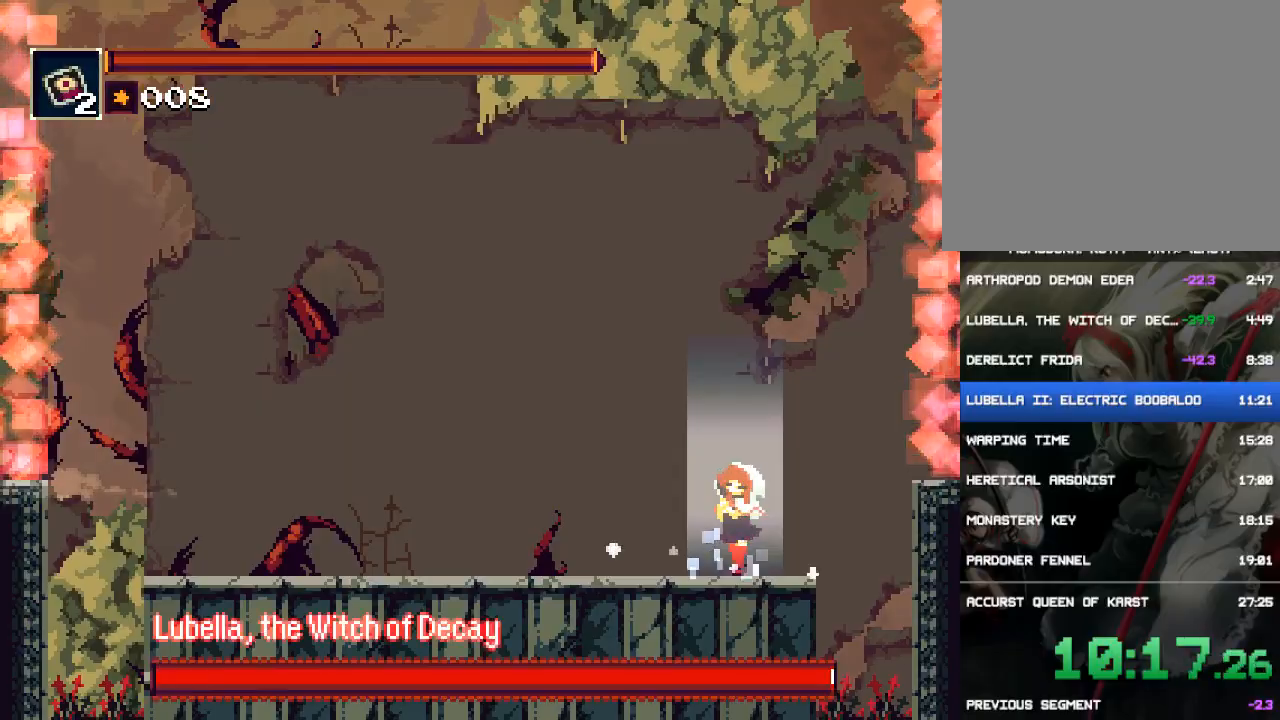
{"buttons": ["TRIANGLE"], "events": [[67, "TRIANGLE", "down"], [133, "TRIANGLE", "up"], [233, "TRIANGLE", "down"], [267, "TRIANGLE", "up"], [367, "TRIANGLE", "down"], [433, "TRIANGLE", "up"], [500, "TRIANGLE", "down"]]}
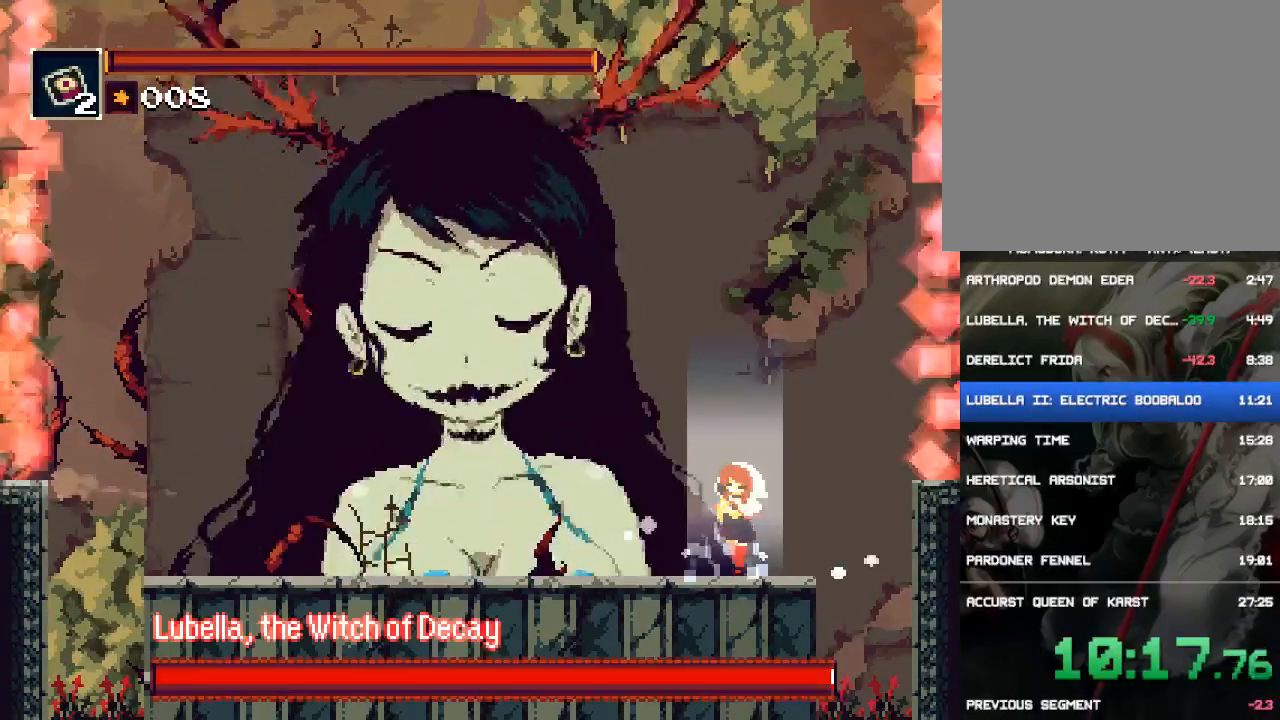
{"buttons": ["TRIANGLE", "DPAD_LEFT"], "events": [[33, "DPAD_LEFT", "down"], [67, "TRIANGLE", "up"], [167, "TRIANGLE", "down"], [233, "TRIANGLE", "up"], [333, "TRIANGLE", "down"], [367, "TRIANGLE", "up"], [467, "TRIANGLE", "down"]]}
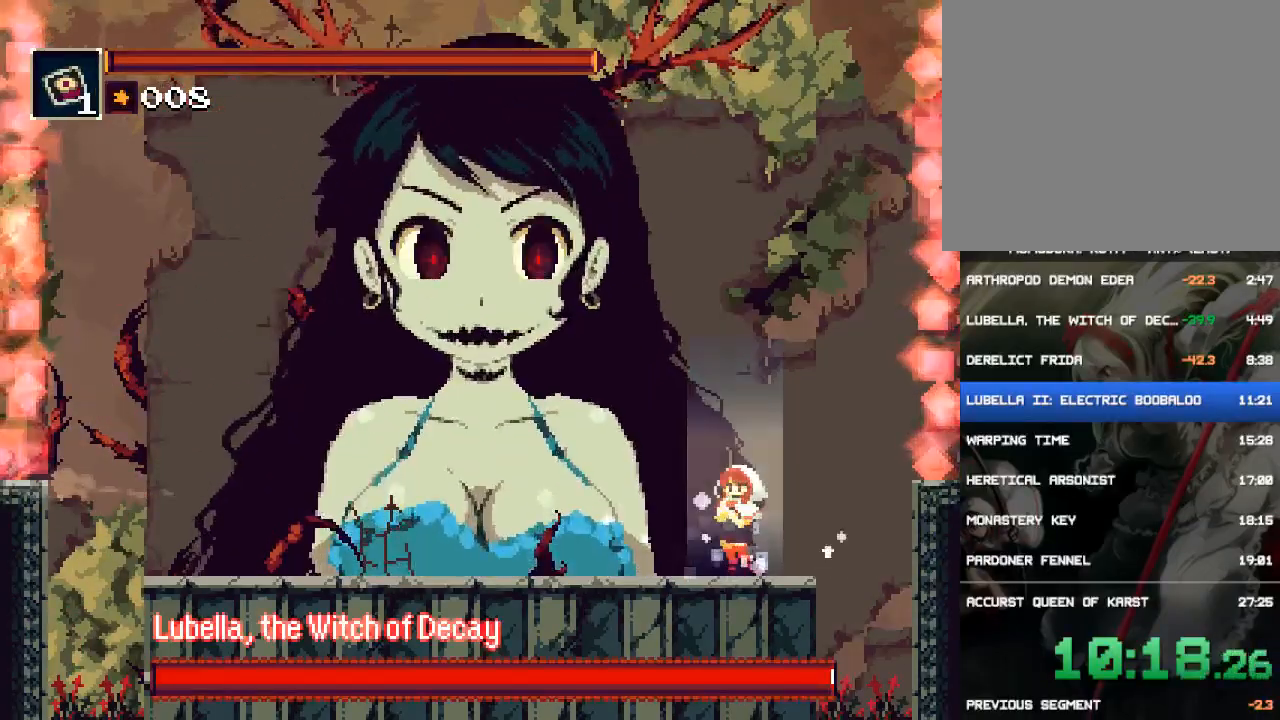
{"buttons": [], "events": [[33, "TRIANGLE", "up"], [100, "TRIANGLE", "down"], [167, "TRIANGLE", "up"], [267, "TRIANGLE", "down"], [300, "TRIANGLE", "up"], [400, "DPAD_LEFT", "up"], [400, "TRIANGLE", "down"], [467, "TRIANGLE", "up"]]}
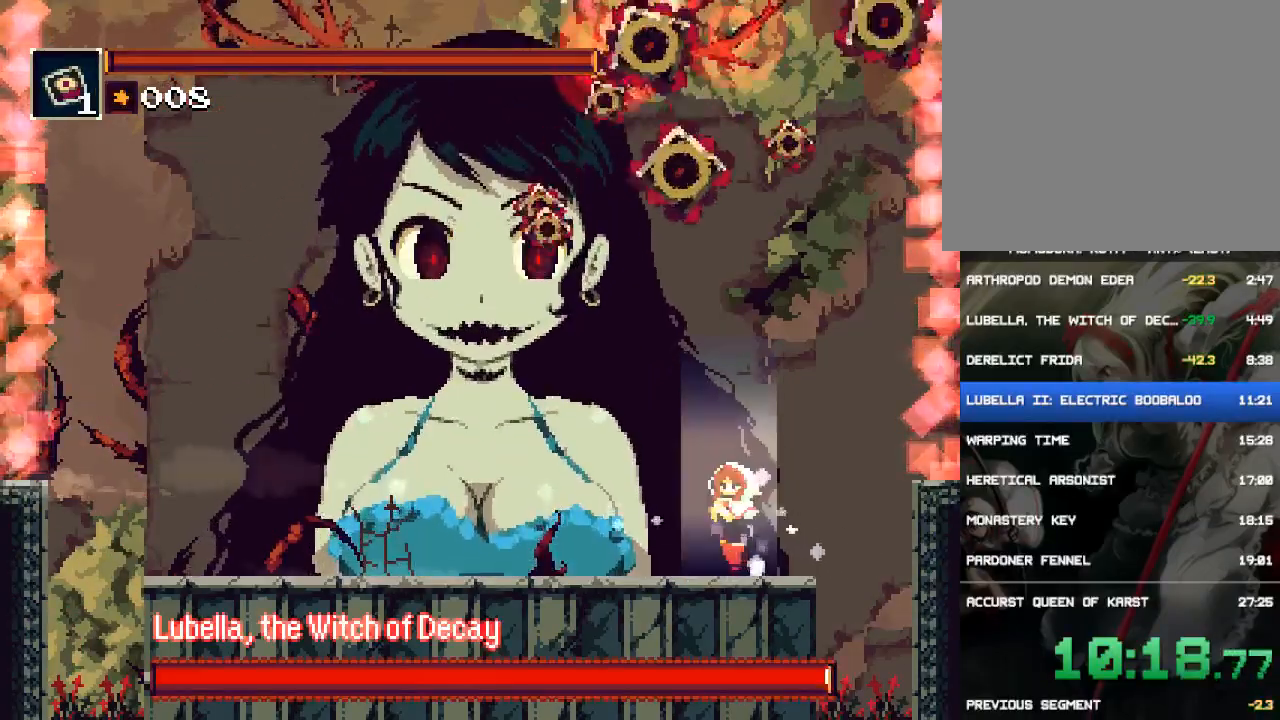
{"buttons": [], "events": [[33, "TRIANGLE", "down"], [83, "TRIANGLE", "up"], [183, "TRIANGLE", "down"], [250, "TRIANGLE", "up"], [317, "TRIANGLE", "down"], [417, "TRIANGLE", "up"]]}